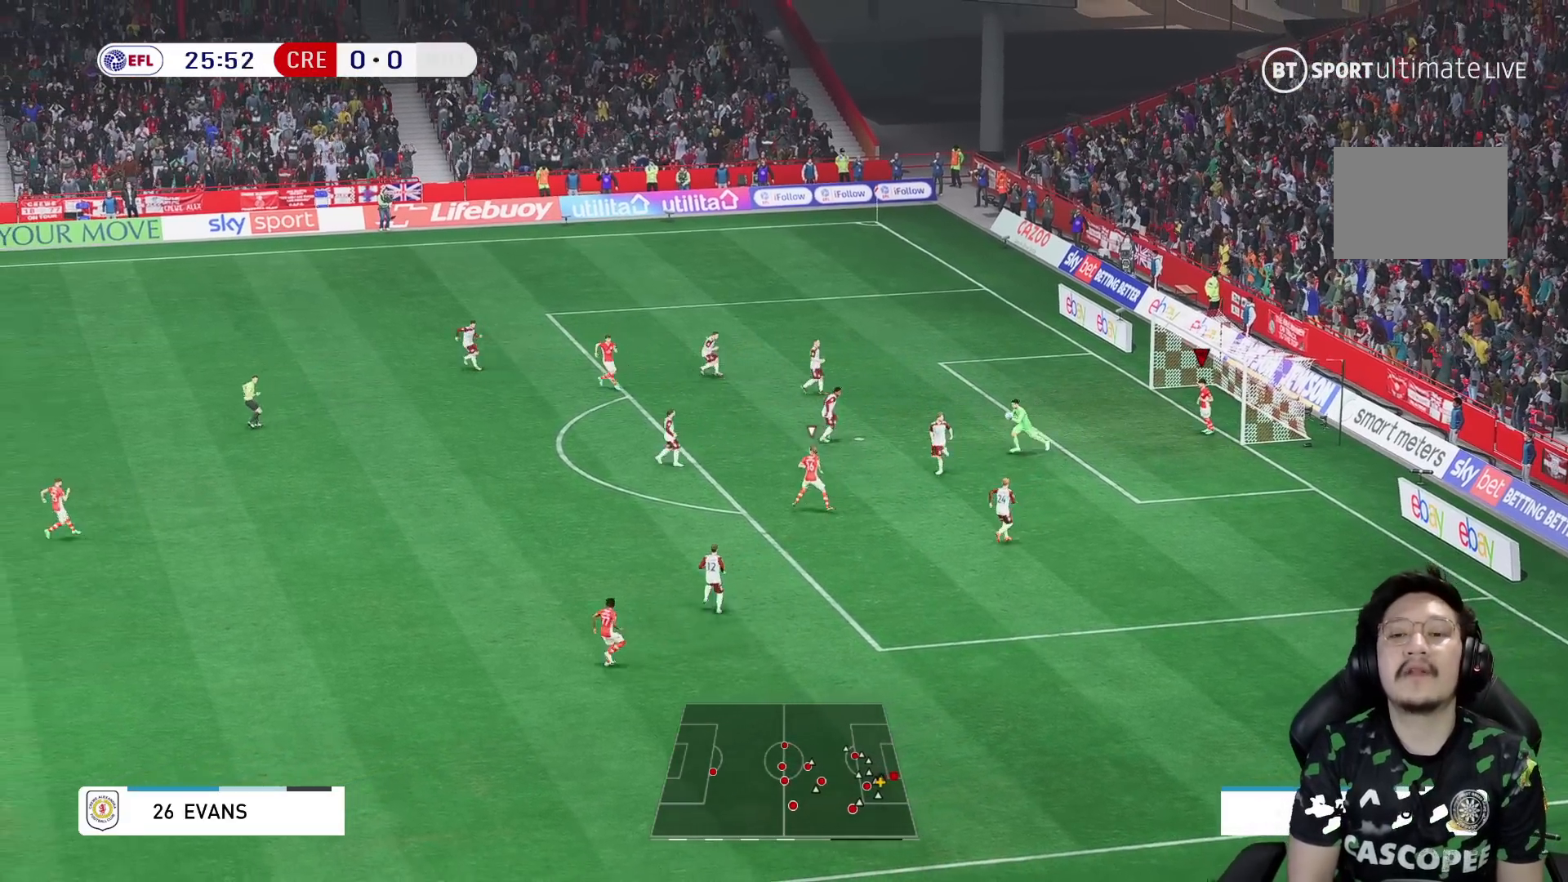
Gameplay with a controller (Xbox layout); each line is a JSON object with the inputs held at the frame after it. "events" lists button and stick changes between this image and that frame as [ms after this image, input, new state], when the widget could be followed in between. Not read: L3 R3.
{"buttons": [], "left_stick": "center", "right_stick": "center", "events": []}
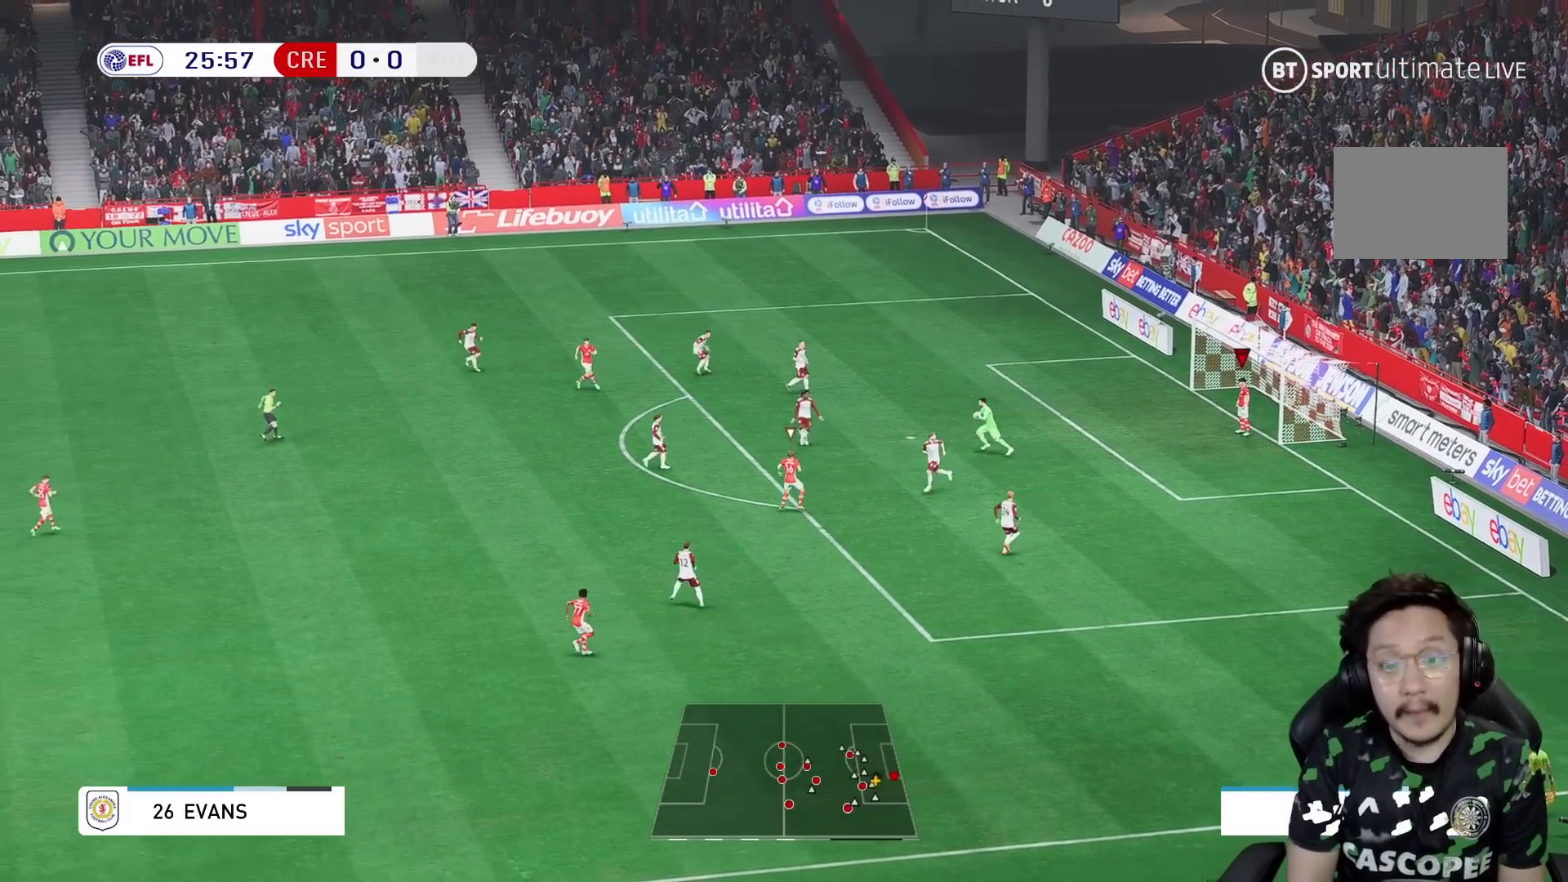
{"buttons": [], "left_stick": "center", "right_stick": "center", "events": []}
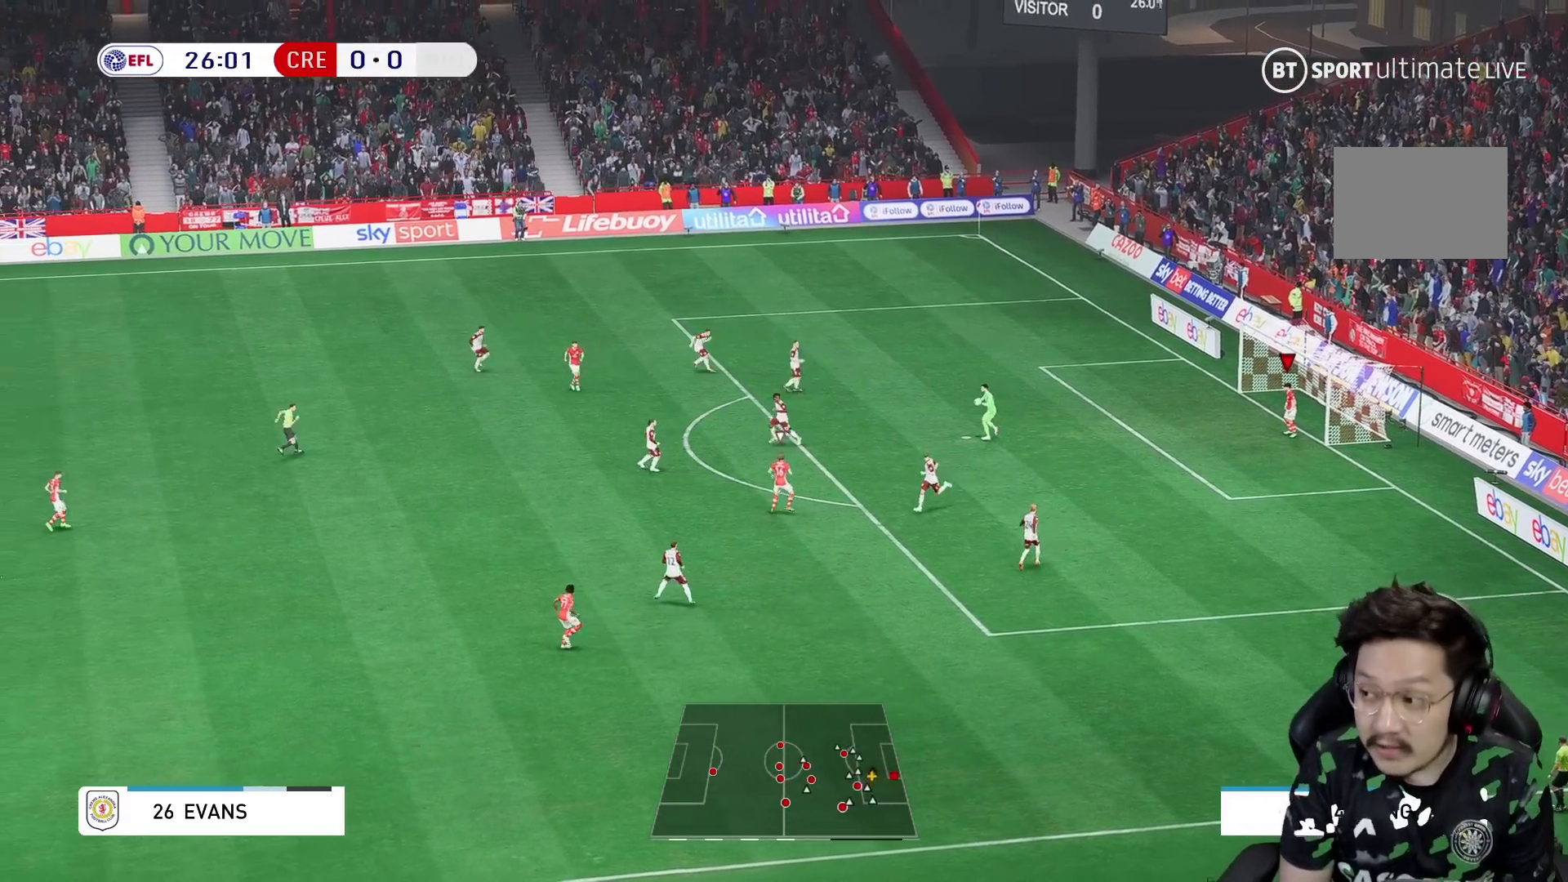
{"buttons": [], "left_stick": "up-right", "right_stick": "center", "events": [[400, "left_stick", "up-right"]]}
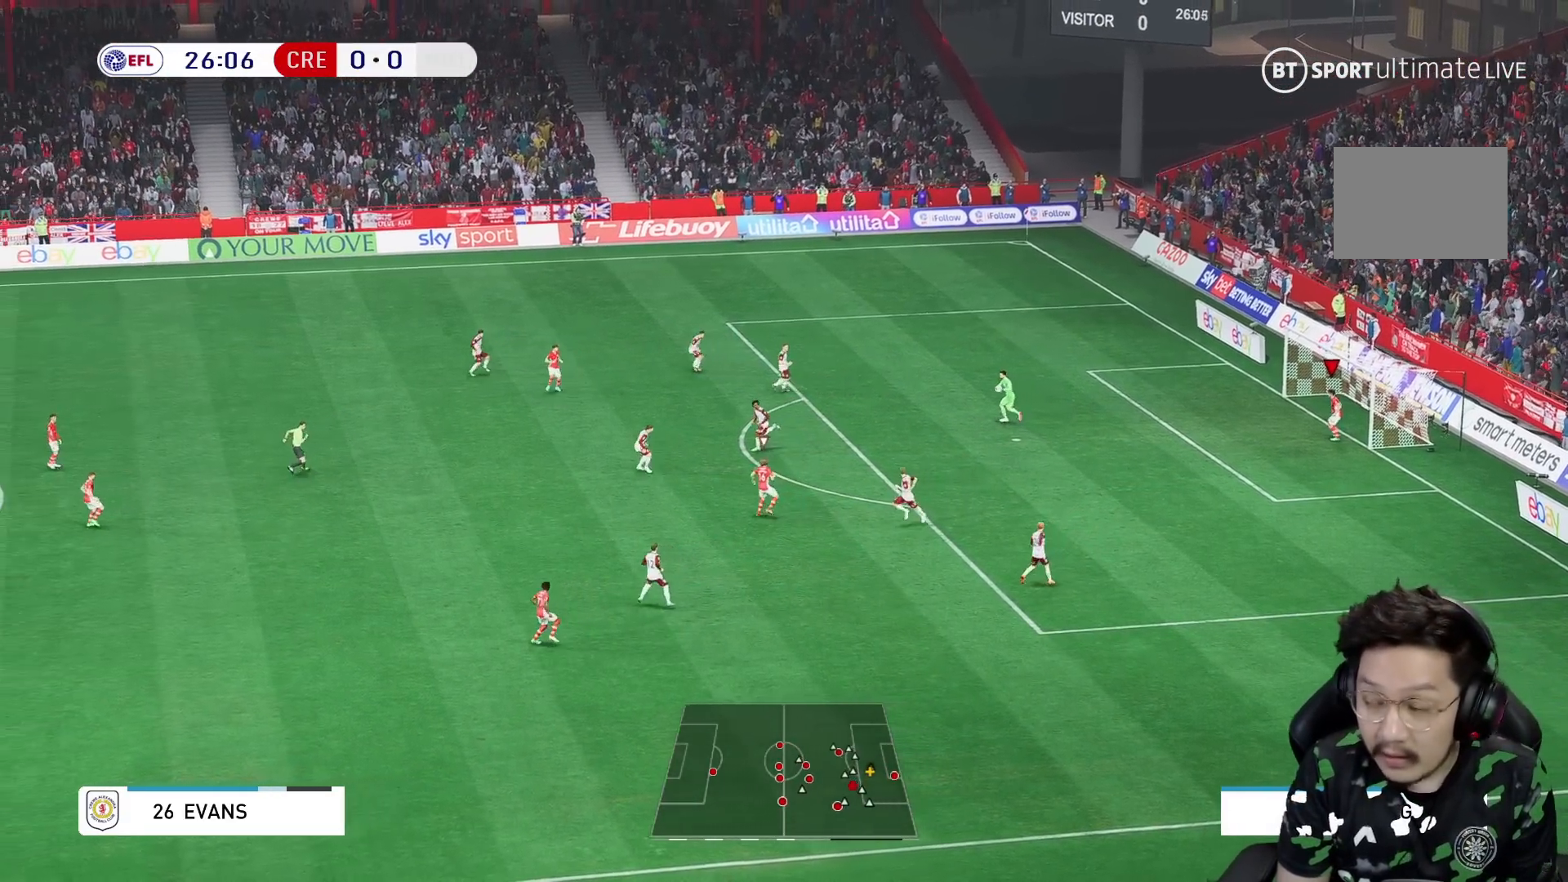
{"buttons": [], "left_stick": "up", "right_stick": "center", "events": [[183, "left_stick", "up"]]}
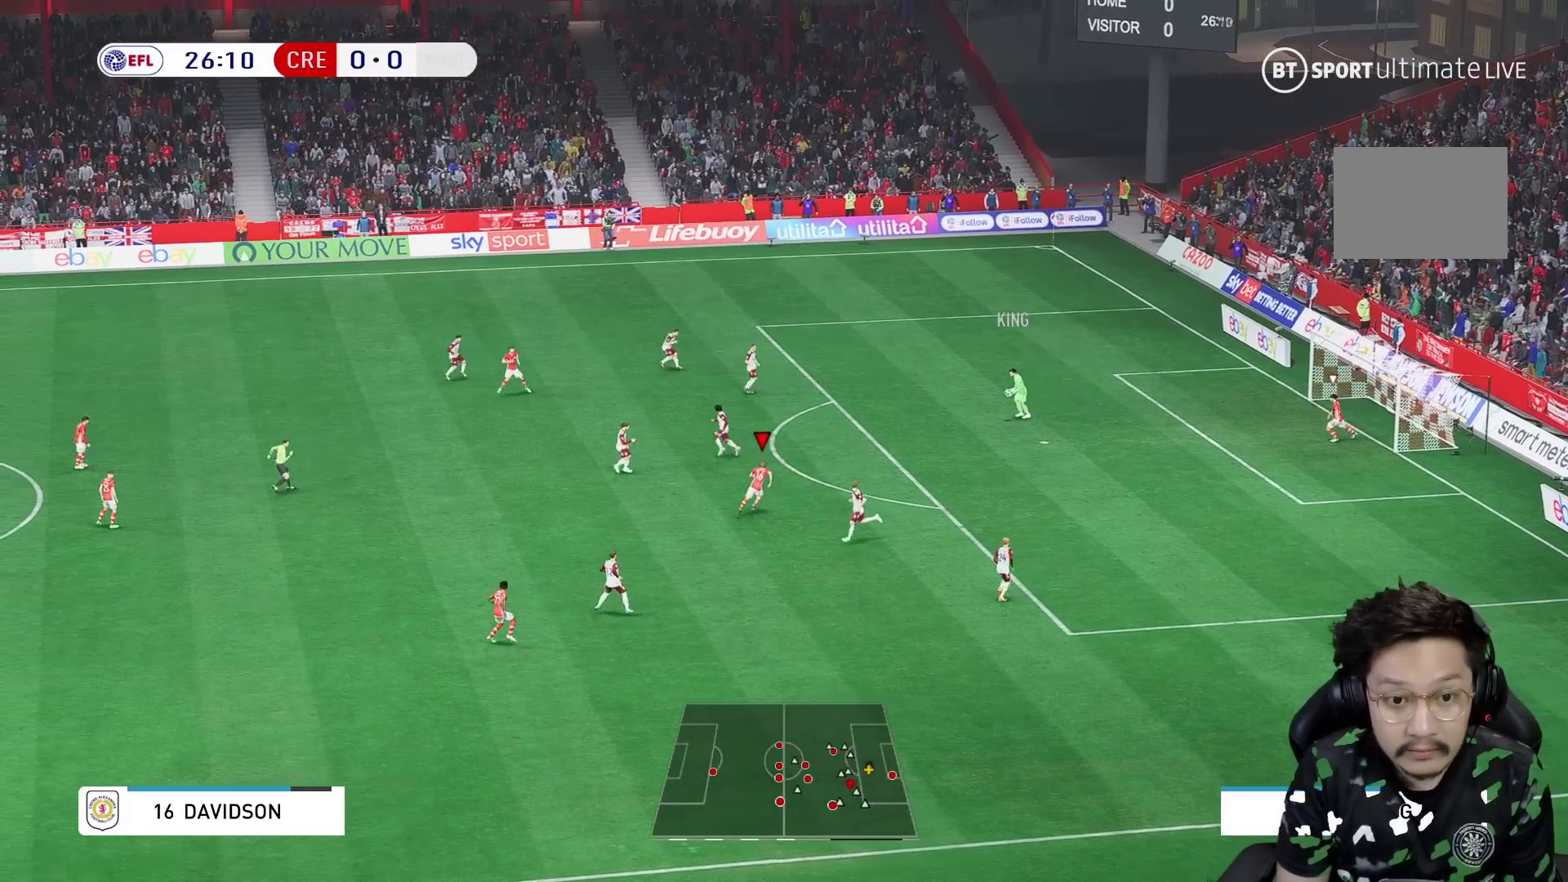
{"buttons": [], "left_stick": "up", "right_stick": "center", "events": []}
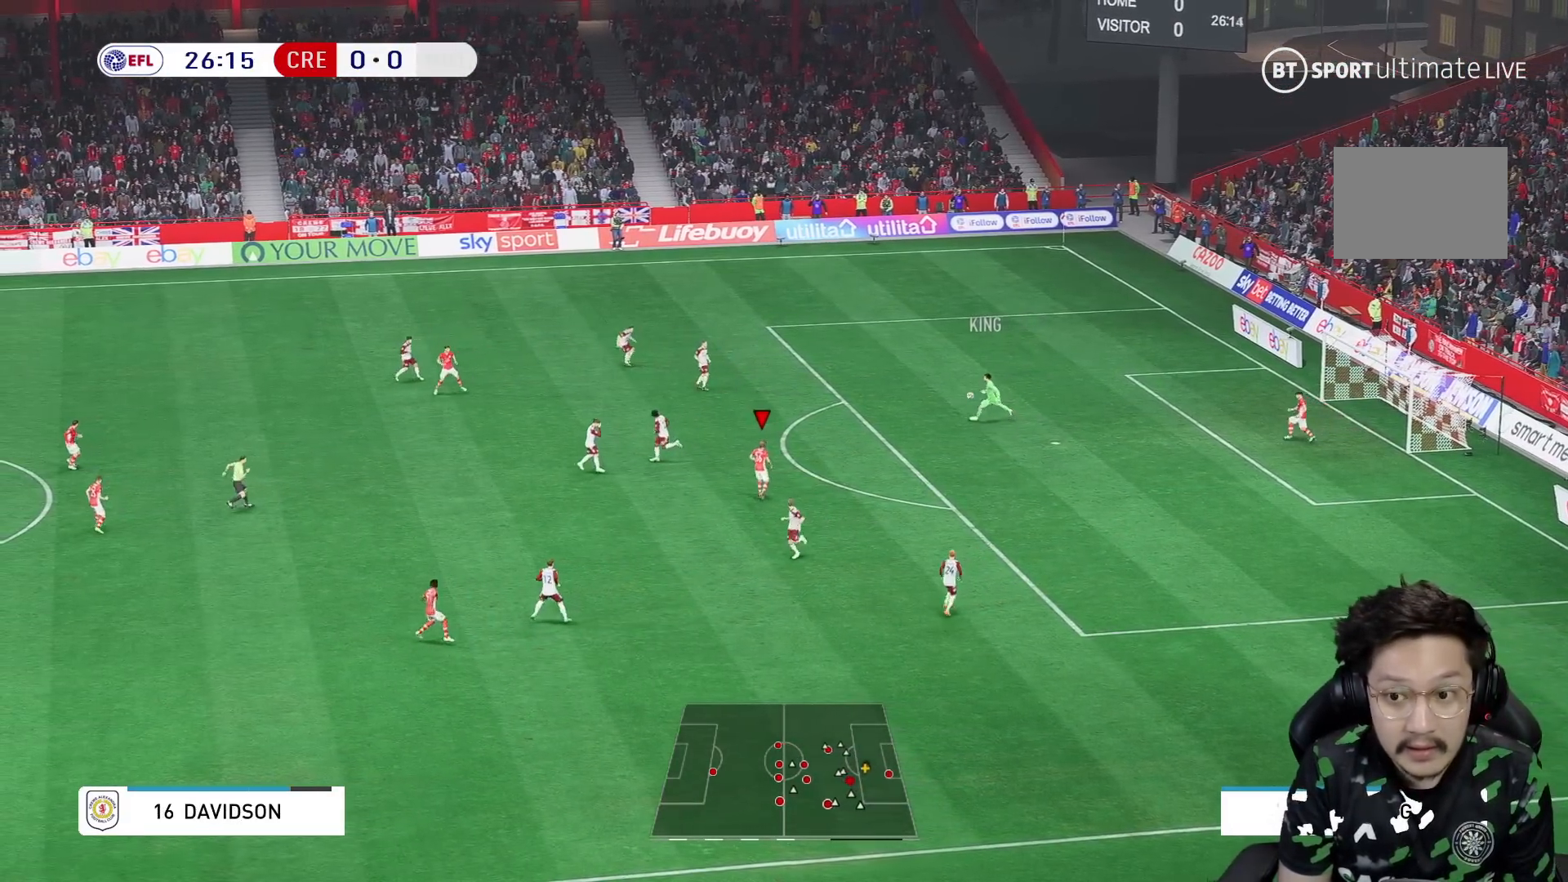
{"buttons": ["R1"], "left_stick": "up", "right_stick": "center", "events": [[233, "R1", "down"]]}
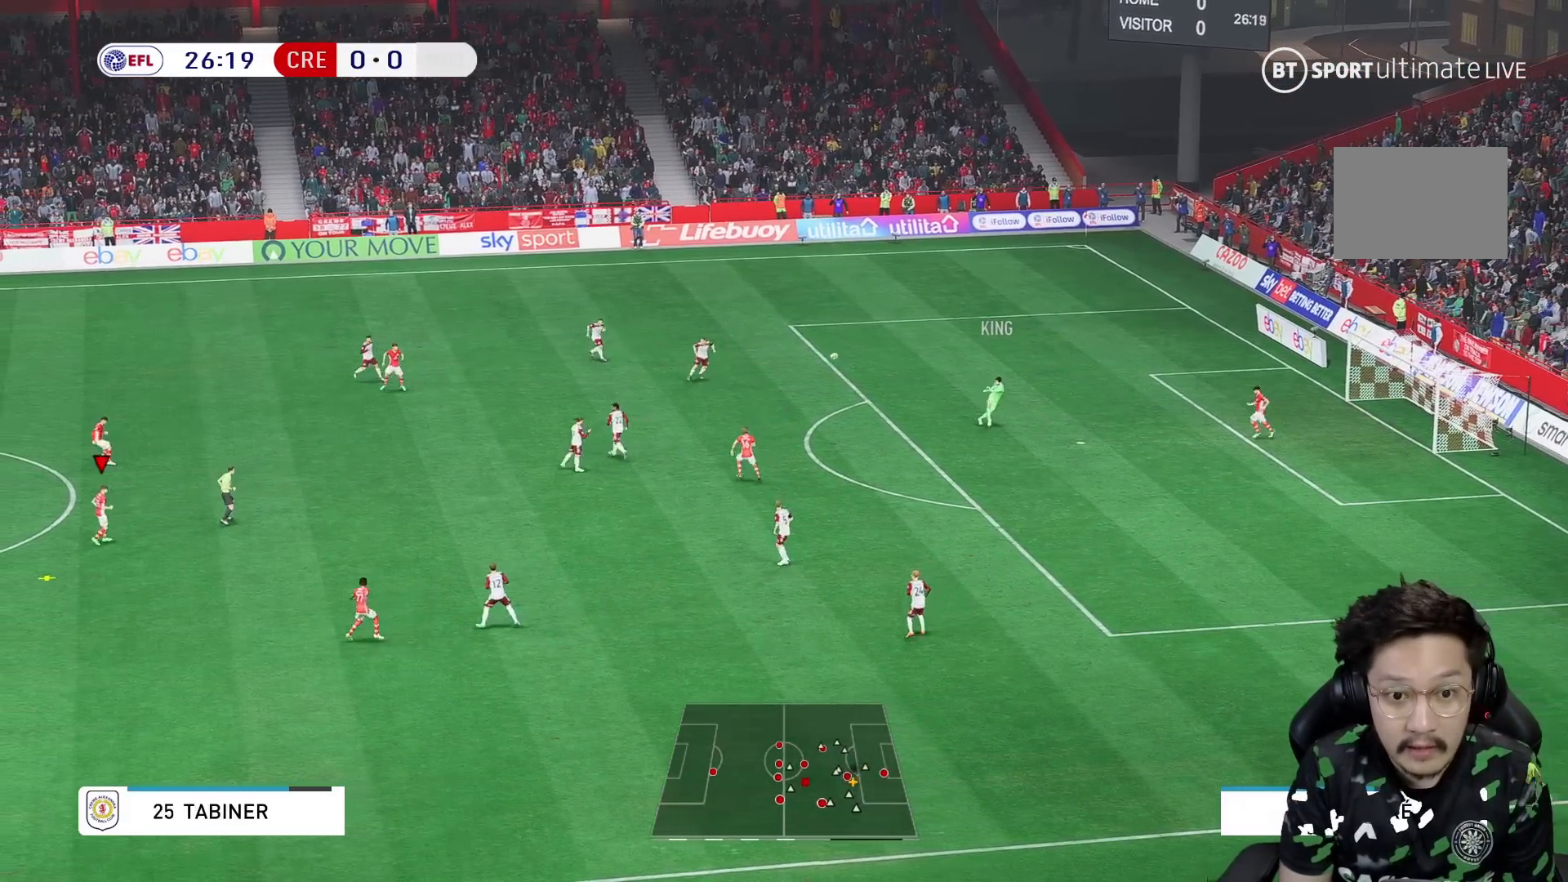
{"buttons": [], "left_stick": "right", "right_stick": "center", "events": [[417, "R1", "up"], [417, "left_stick", "right"]]}
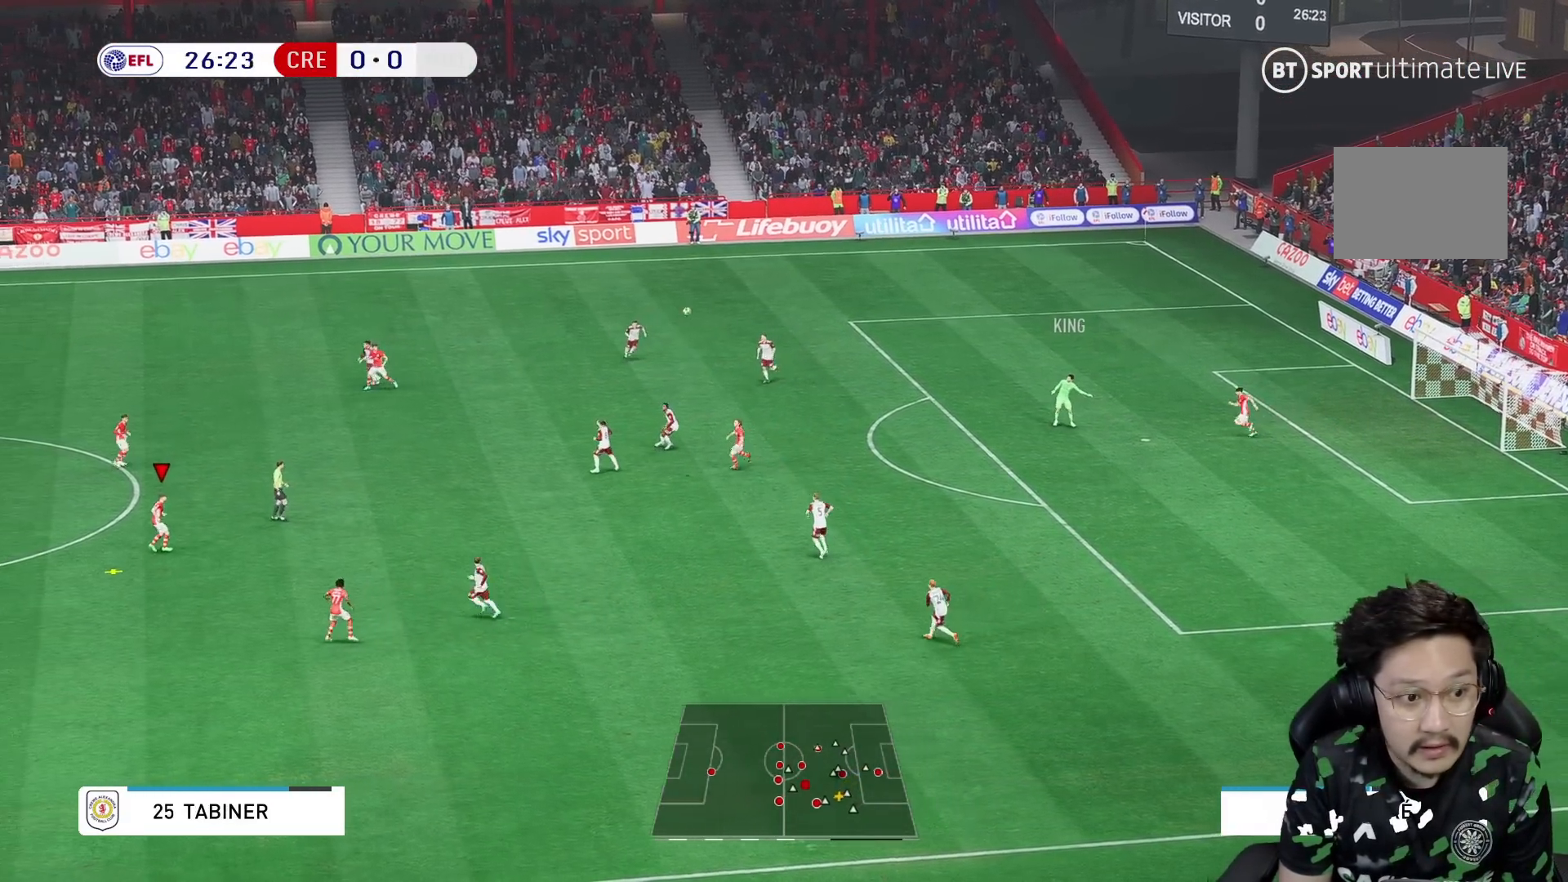
{"buttons": [], "left_stick": "down-right", "right_stick": "center", "events": [[183, "A", "down"], [317, "A", "up"], [417, "left_stick", "down-right"]]}
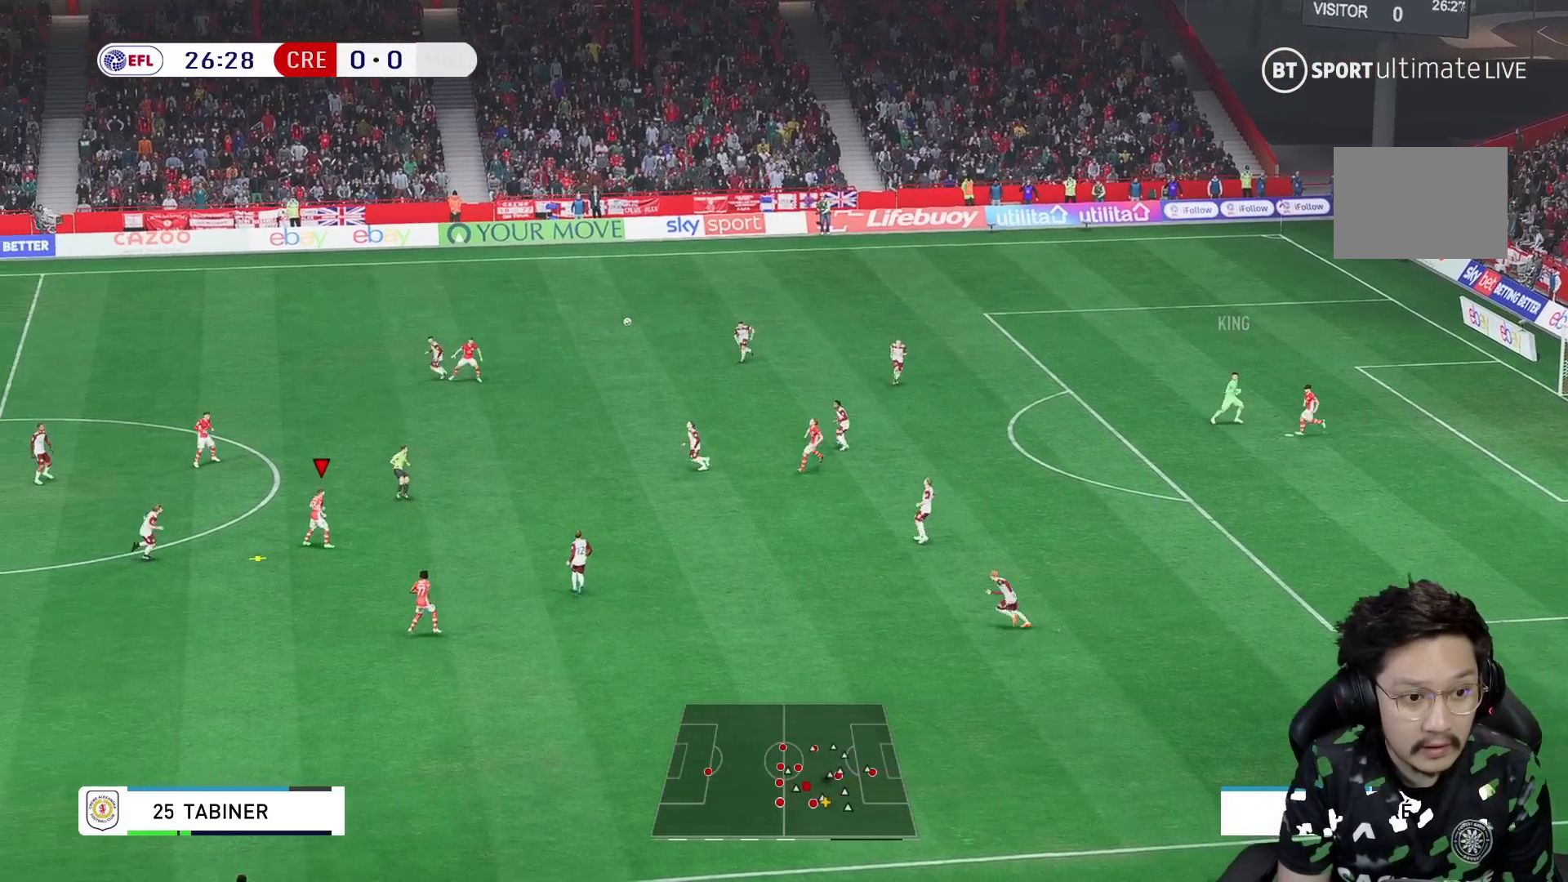
{"buttons": [], "left_stick": "down", "right_stick": "center", "events": [[300, "left_stick", "down"]]}
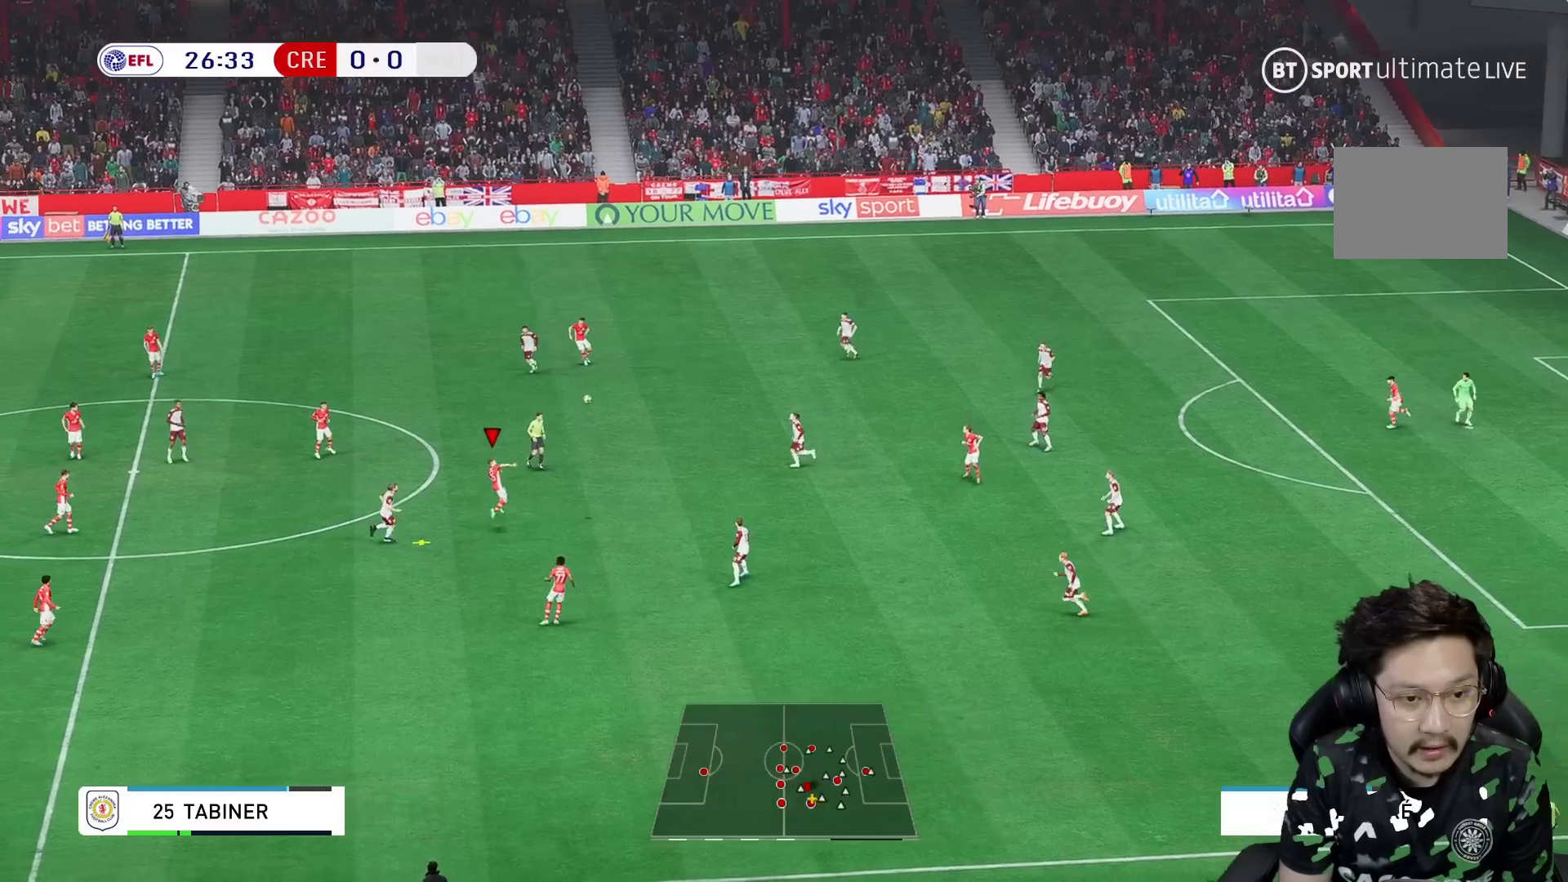
{"buttons": [], "left_stick": "down", "right_stick": "center", "events": []}
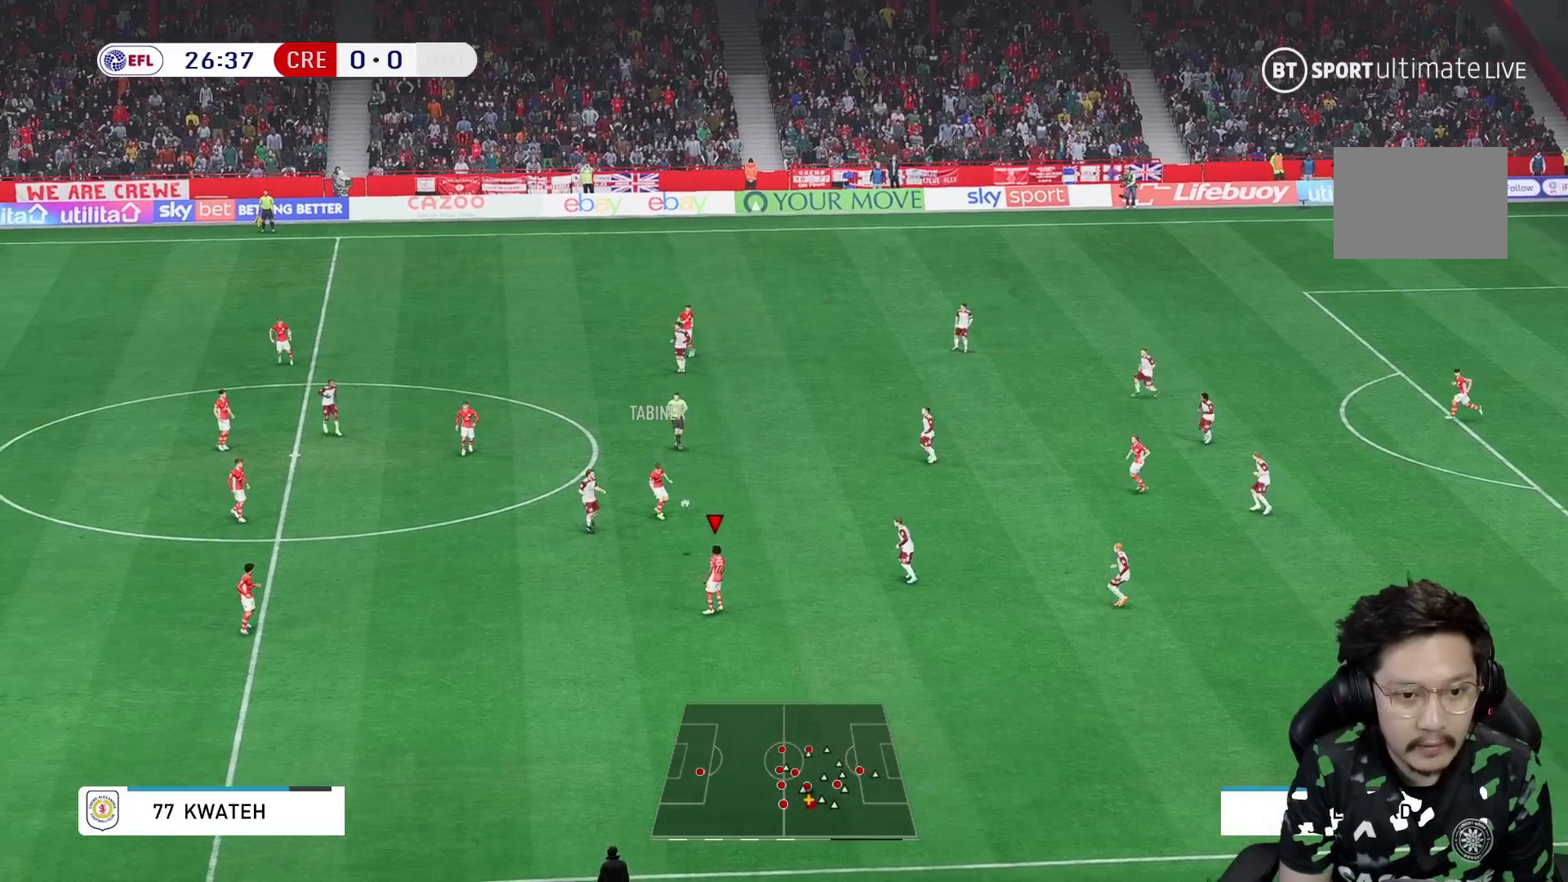
{"buttons": [], "left_stick": "down-left", "right_stick": "center", "events": [[500, "left_stick", "down-left"]]}
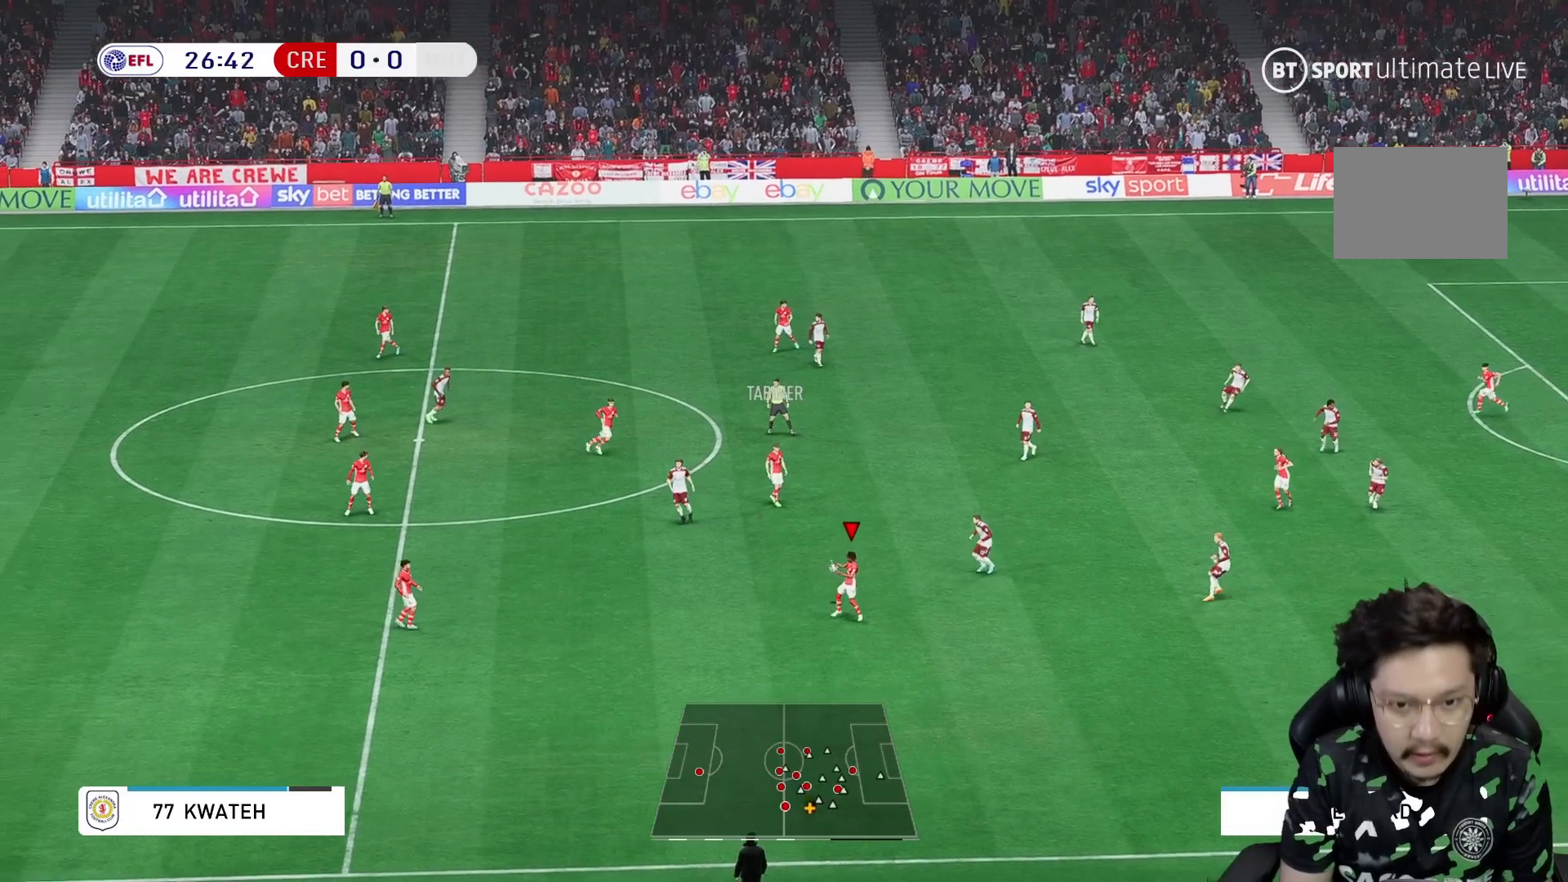
{"buttons": [], "left_stick": "center", "right_stick": "center"}
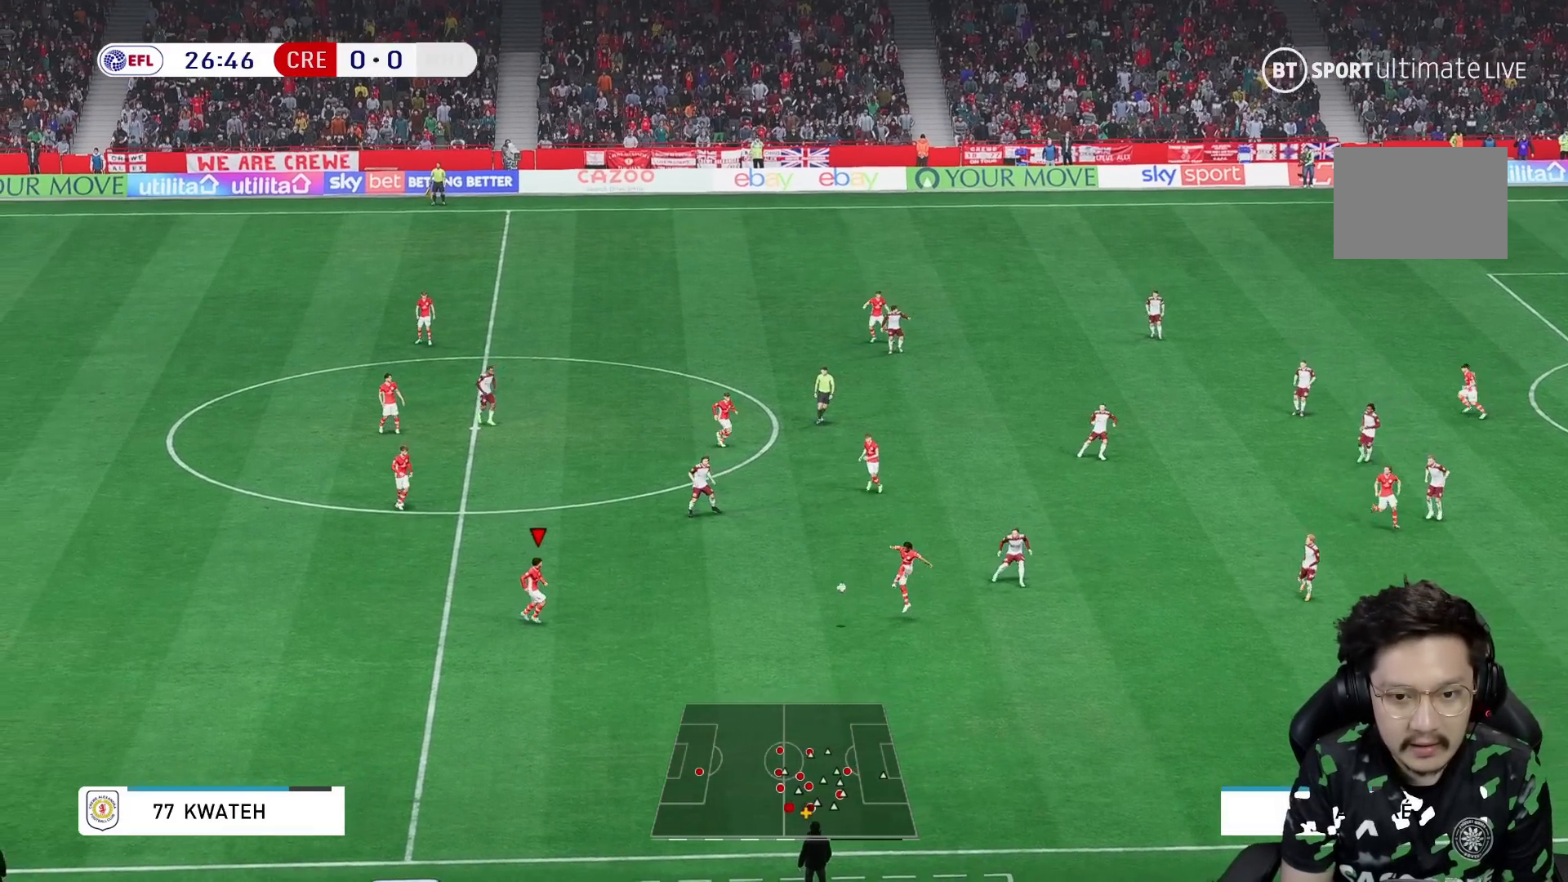
{"buttons": [], "left_stick": "center", "right_stick": "center", "events": []}
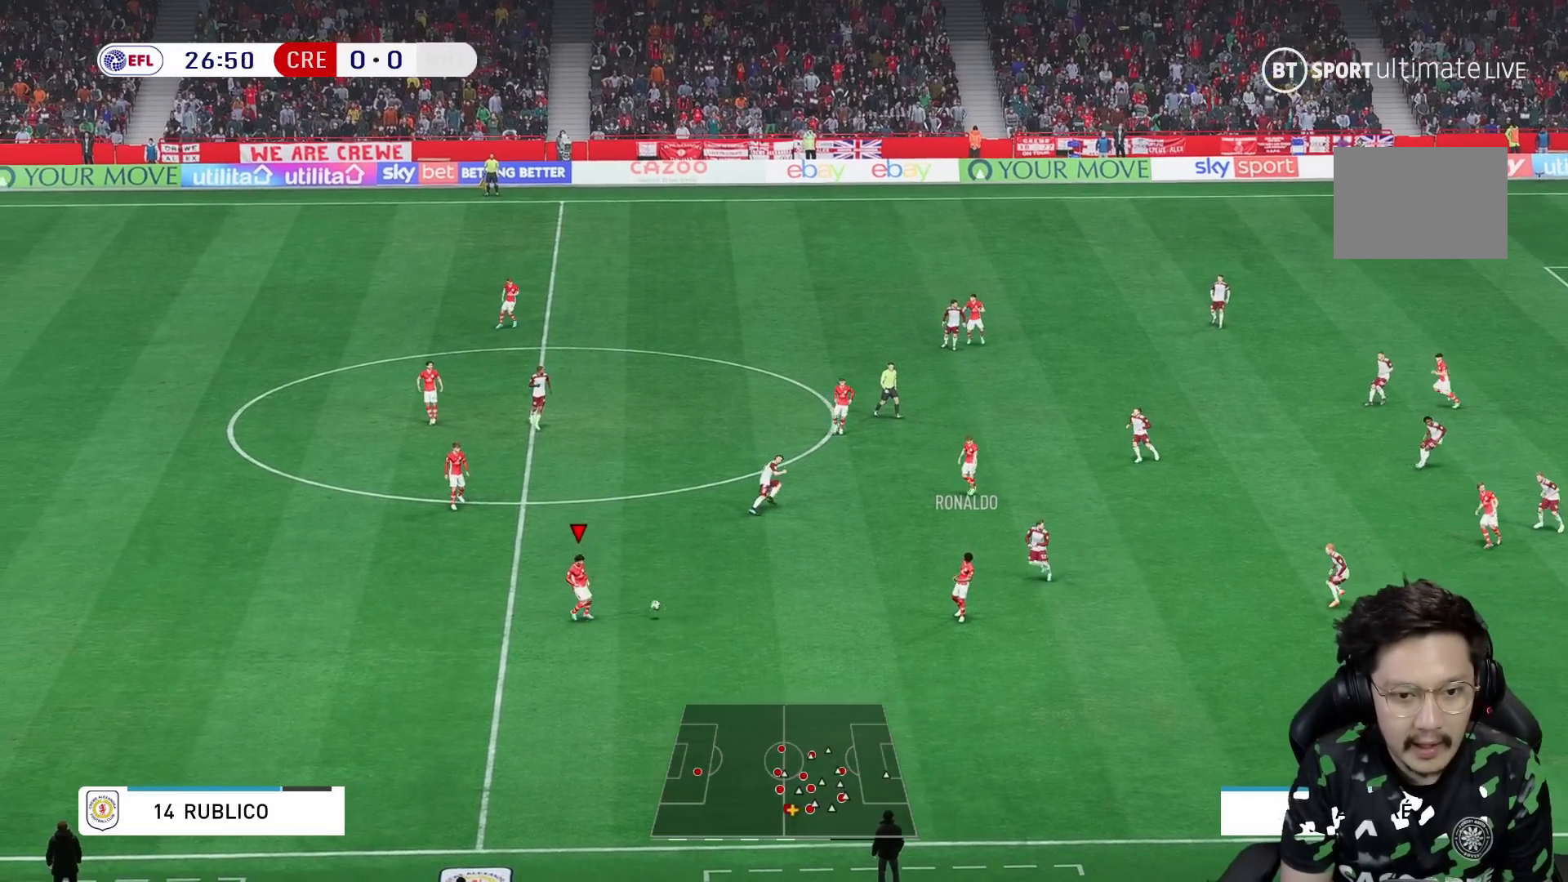
{"buttons": [], "left_stick": "down-right", "right_stick": "center", "events": [[17, "left_stick", "down-right"]]}
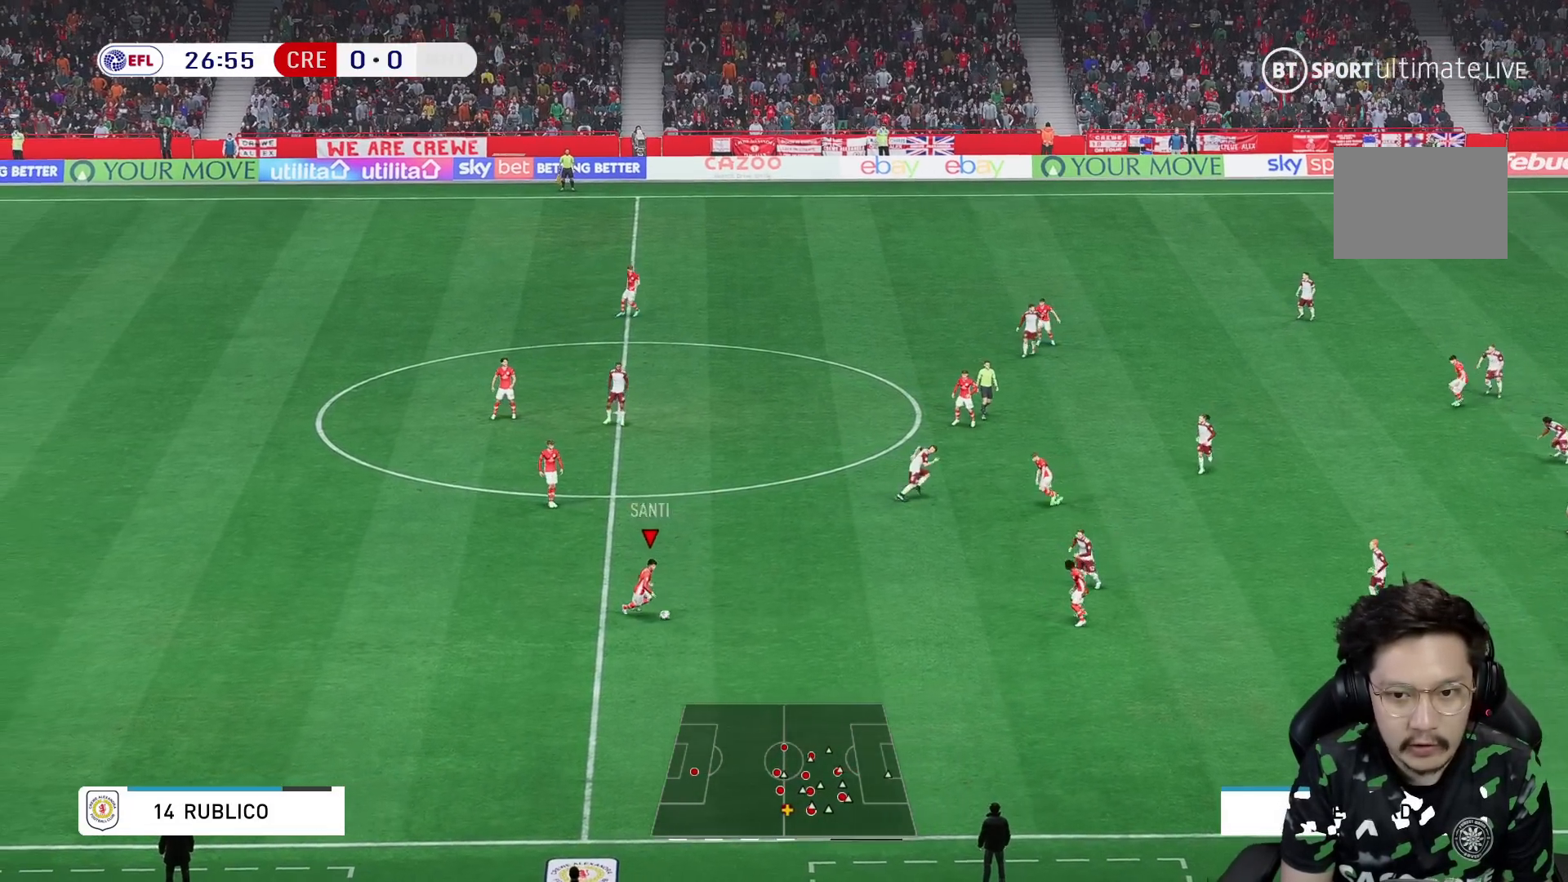
{"buttons": [], "left_stick": "down-right", "right_stick": "center", "events": []}
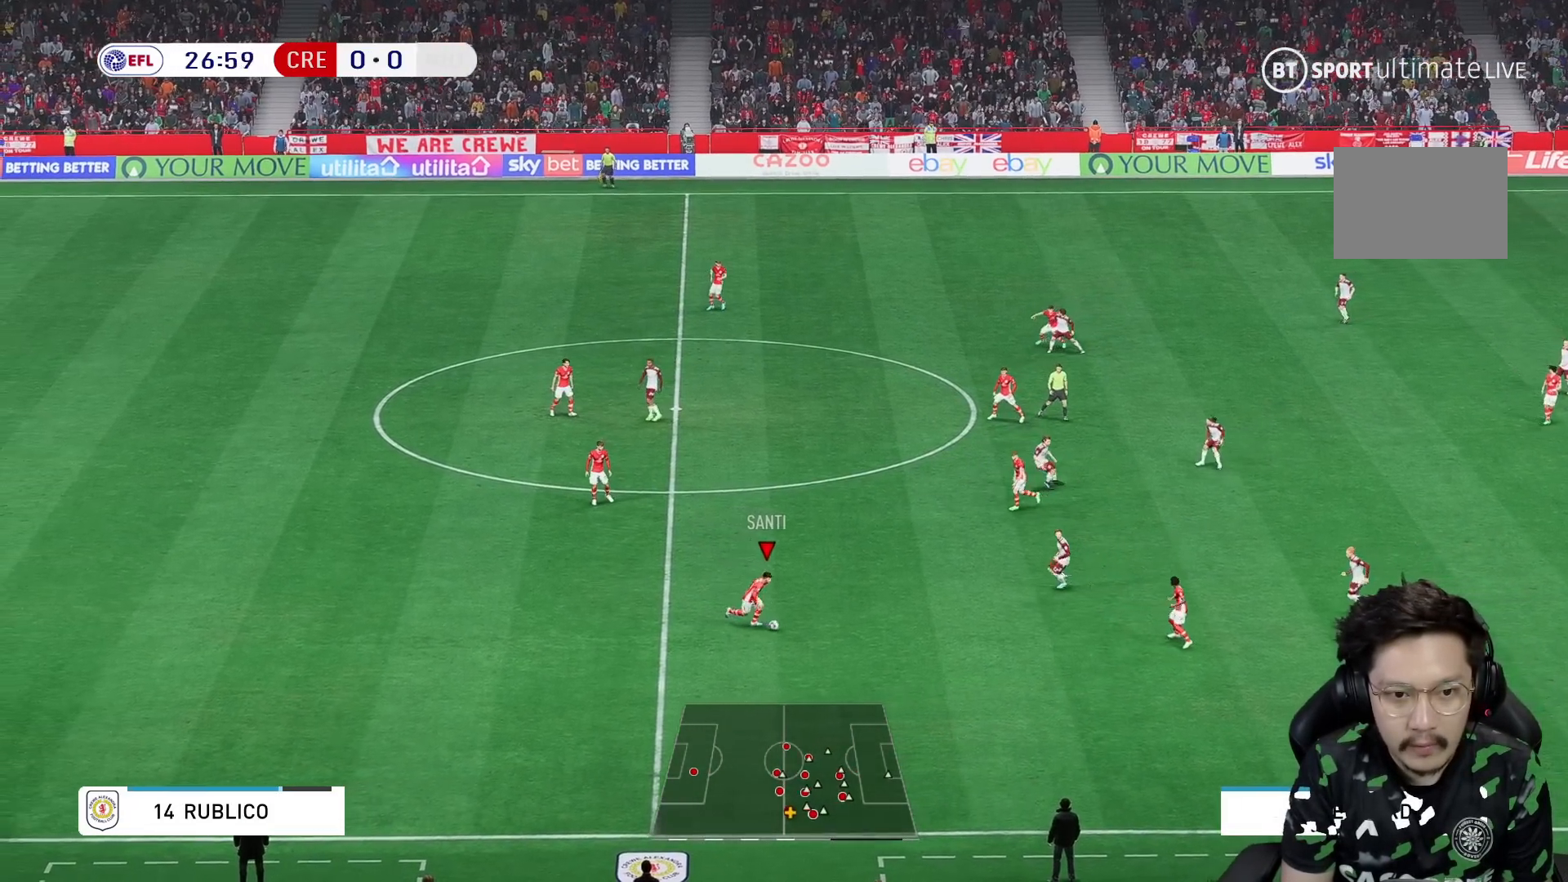
{"buttons": [], "left_stick": "down-right", "right_stick": "center", "events": []}
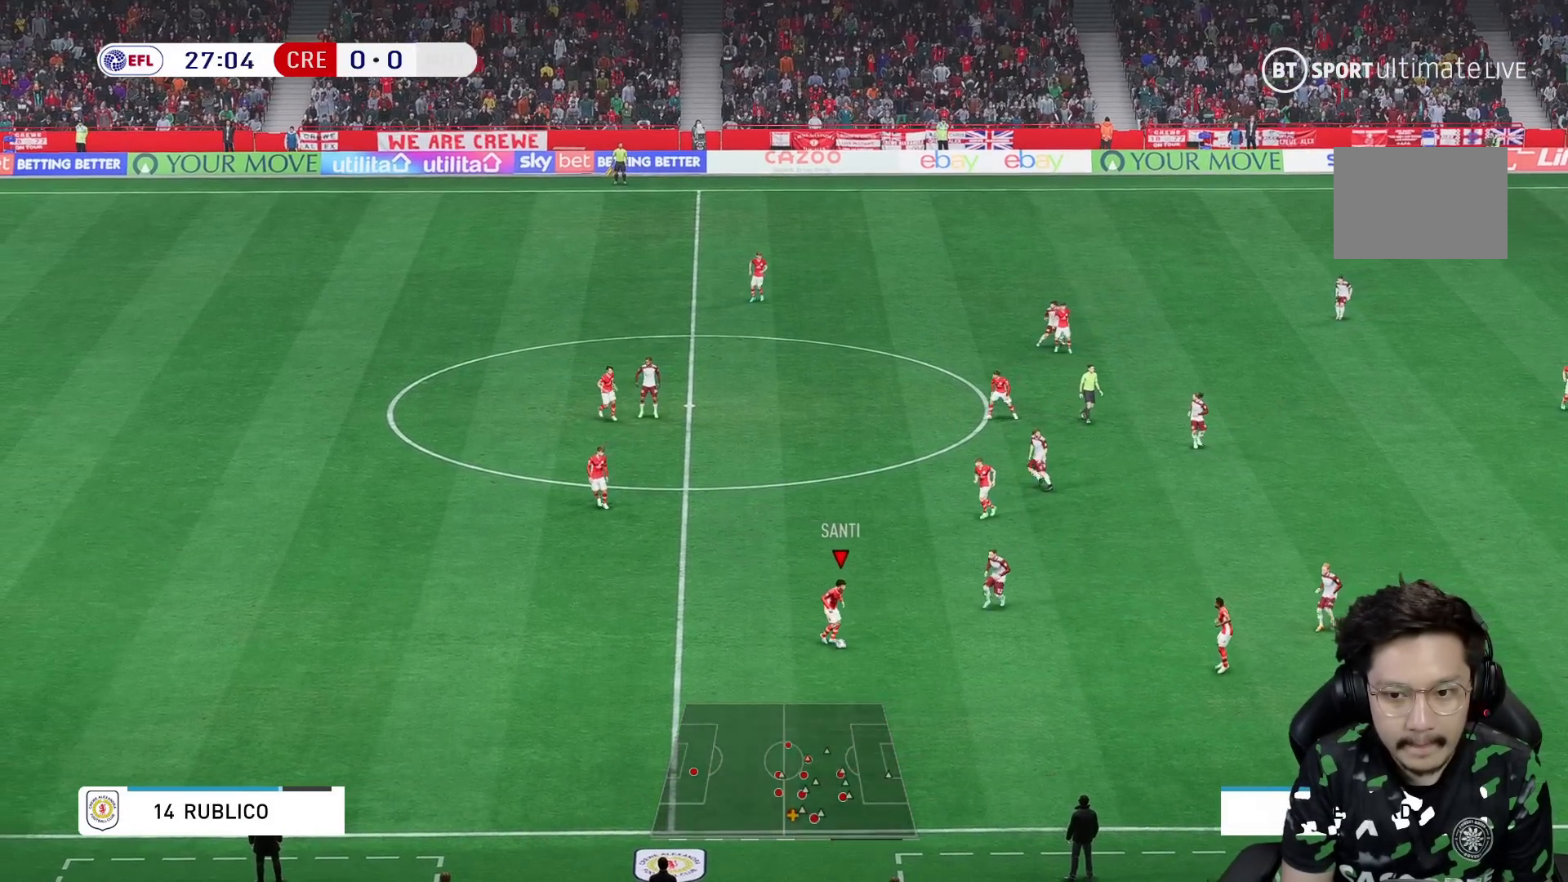
{"buttons": [], "left_stick": "down-right", "right_stick": "center"}
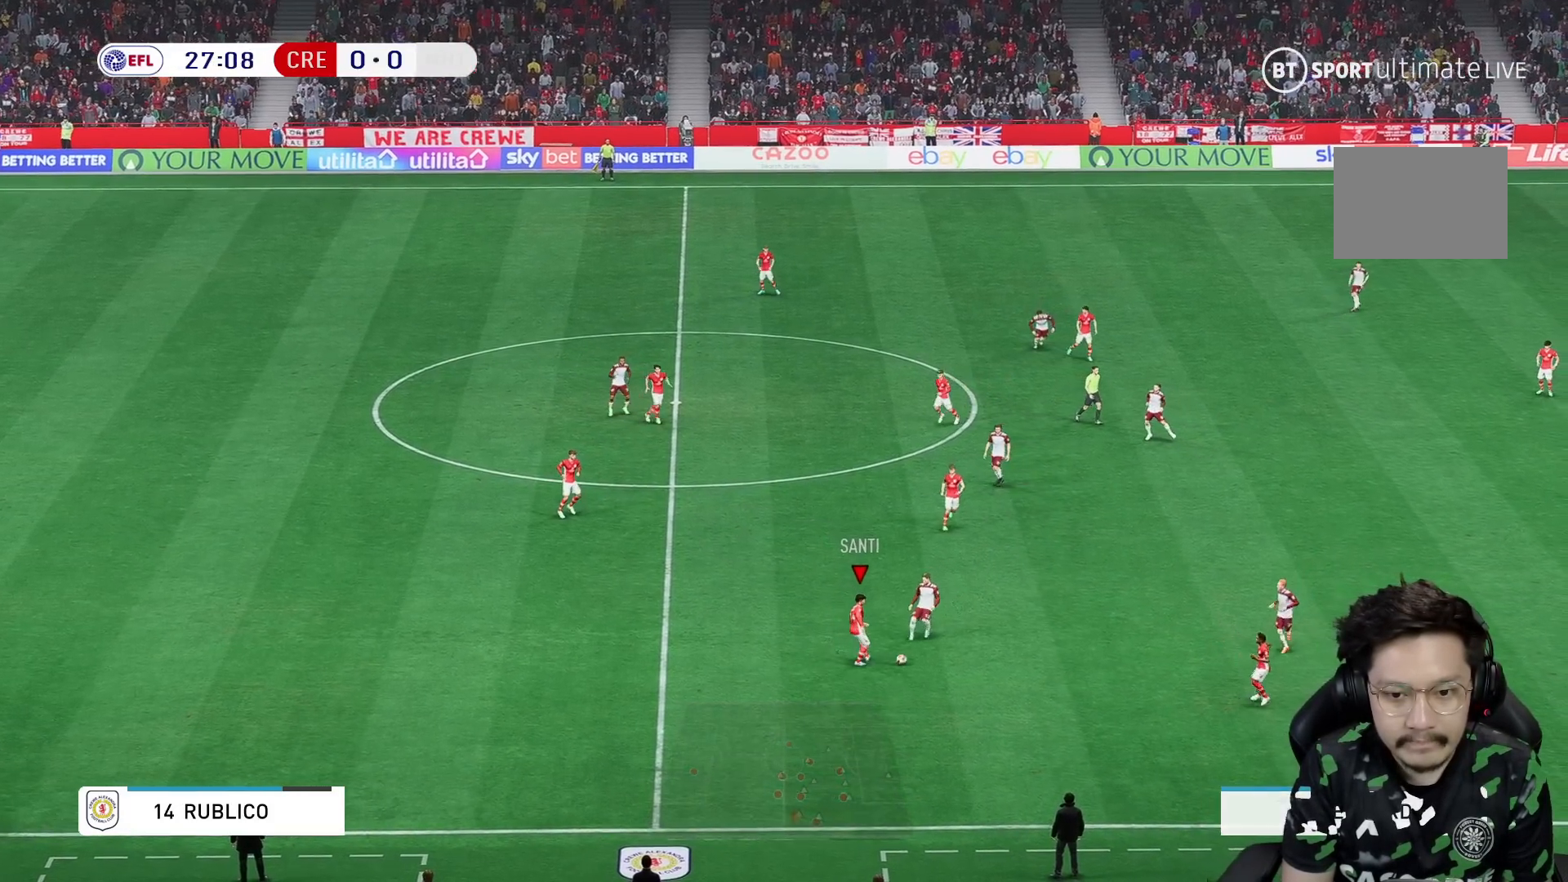
{"buttons": [], "left_stick": "down", "right_stick": "center", "events": [[117, "left_stick", "center"], [450, "left_stick", "down"]]}